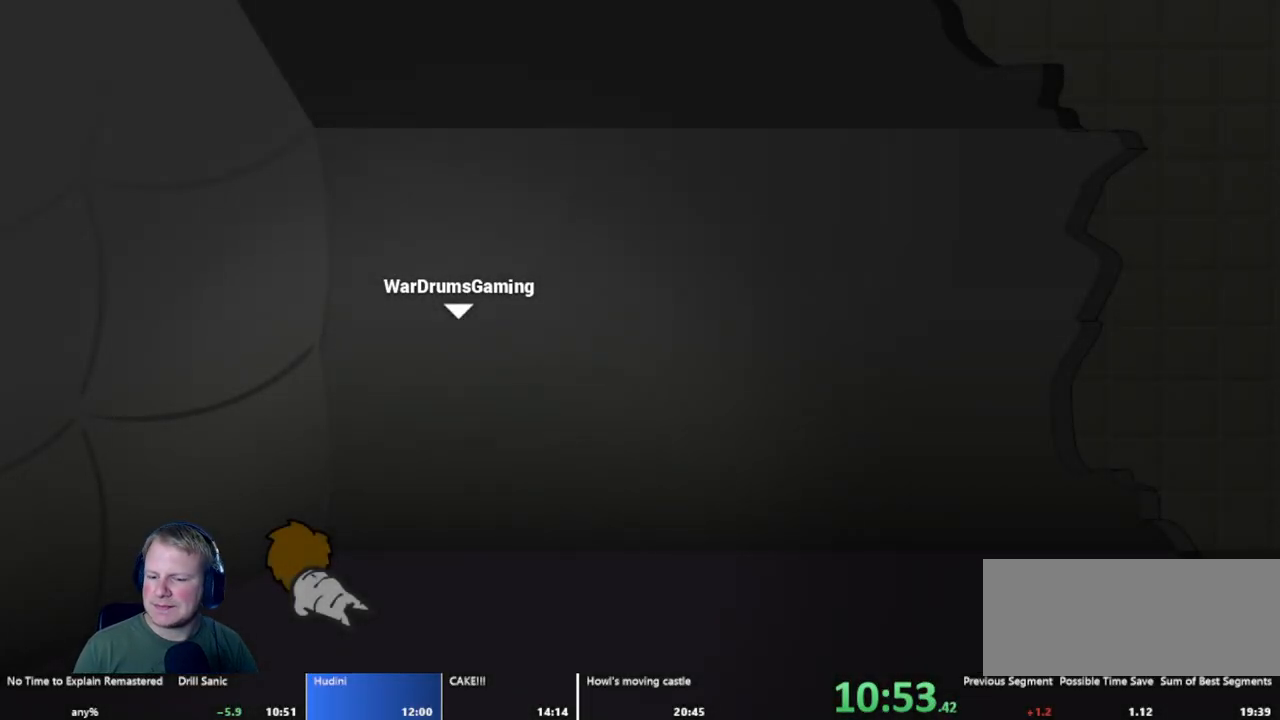
Gameplay with keyboard and mouse; each line is a JSON object with the keys and mouse buttons held at the frame after it. "events" lists presses ("down") and releases ("up") of "a", "d", "escape", "s", "w", "mouse_left" and "mouse_right" between this image and that frame as [ms after this image, input, new state], when the widget could be followed in between. "mouse_left", "mouse_right" = the "left", "right" buttons of the "mouse" list. No other keys are recorded. Mouse movement is not recorded.
{"keys": ["d"], "mouse": [], "events": []}
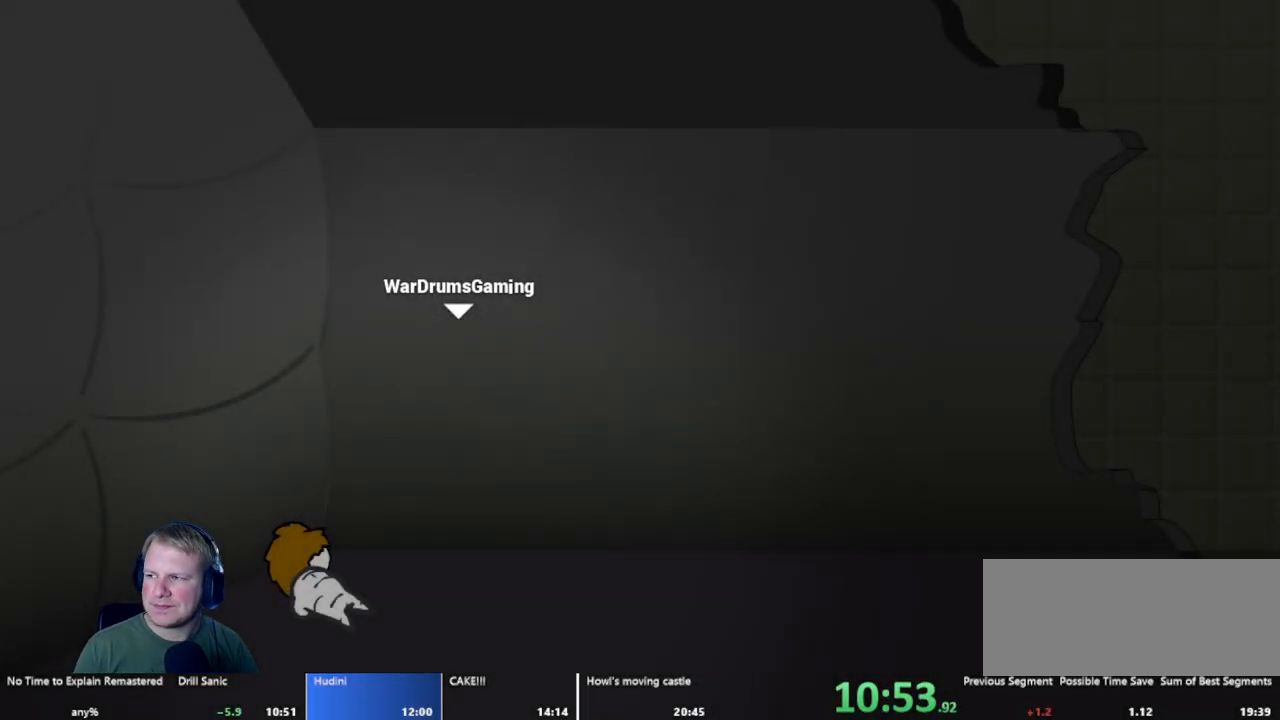
{"keys": ["d"], "mouse": [], "events": []}
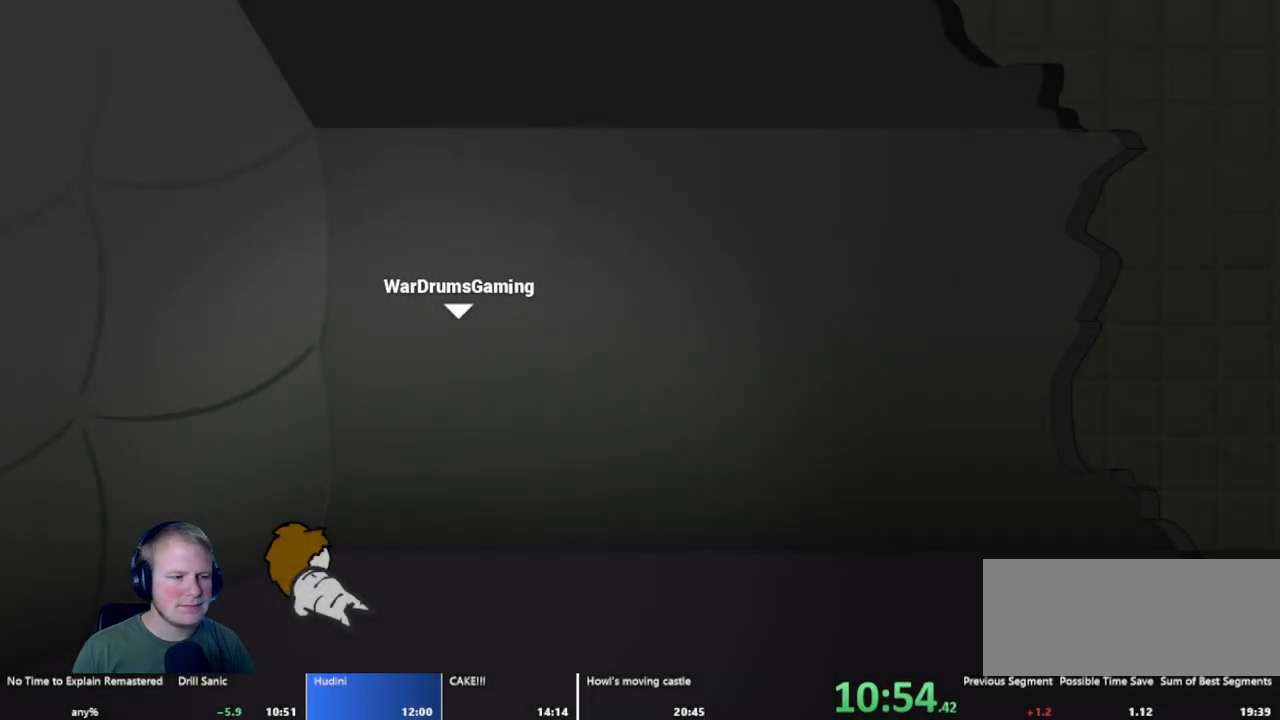
{"keys": ["d"], "mouse": [], "events": []}
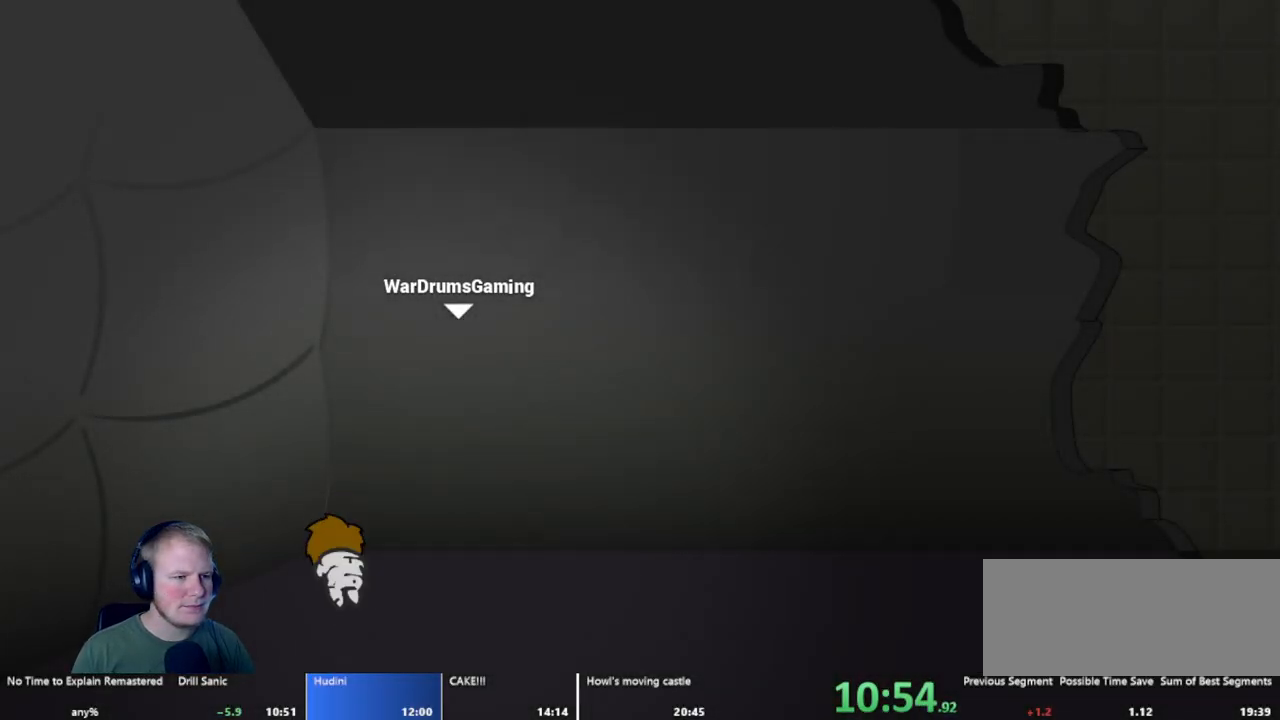
{"keys": ["d"], "mouse": [], "events": []}
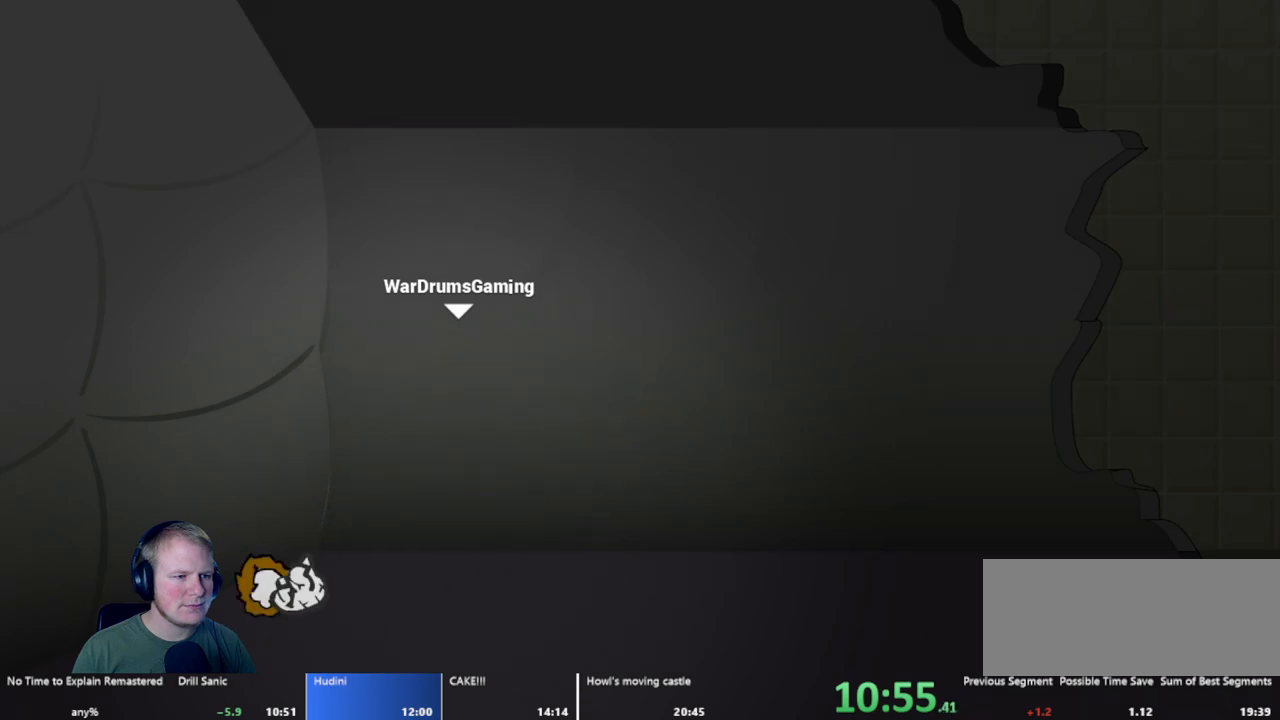
{"keys": ["d"], "mouse": [], "events": []}
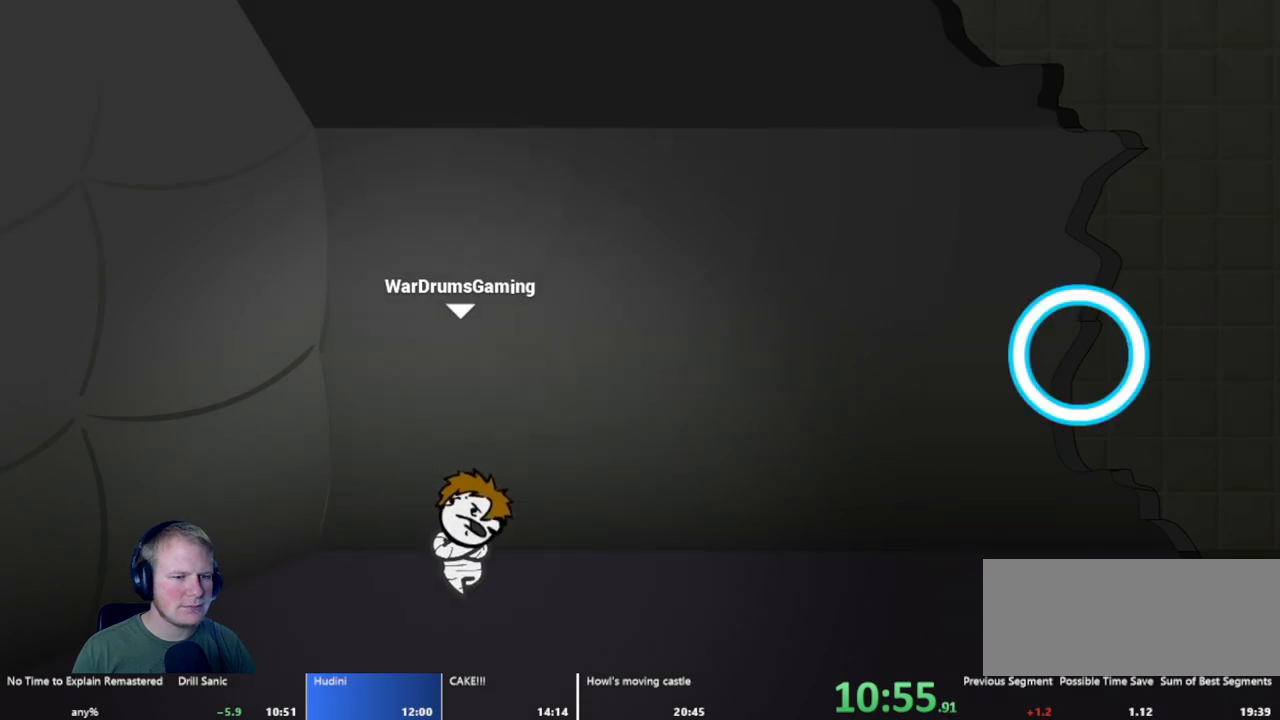
{"keys": ["d"], "mouse": [], "events": [[200, "mouse_left", "down"], [500, "mouse_left", "up"]]}
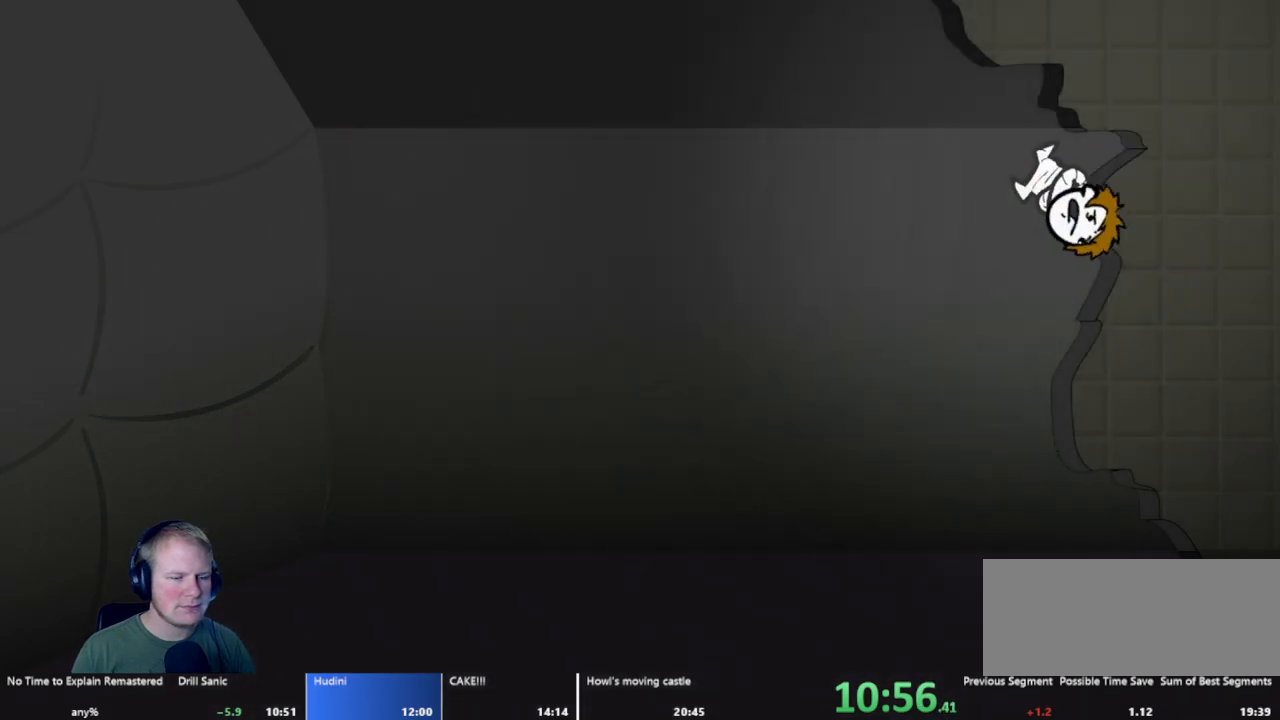
{"keys": ["d"], "mouse": [], "events": [[183, "mouse_left", "down"], [317, "mouse_left", "up"]]}
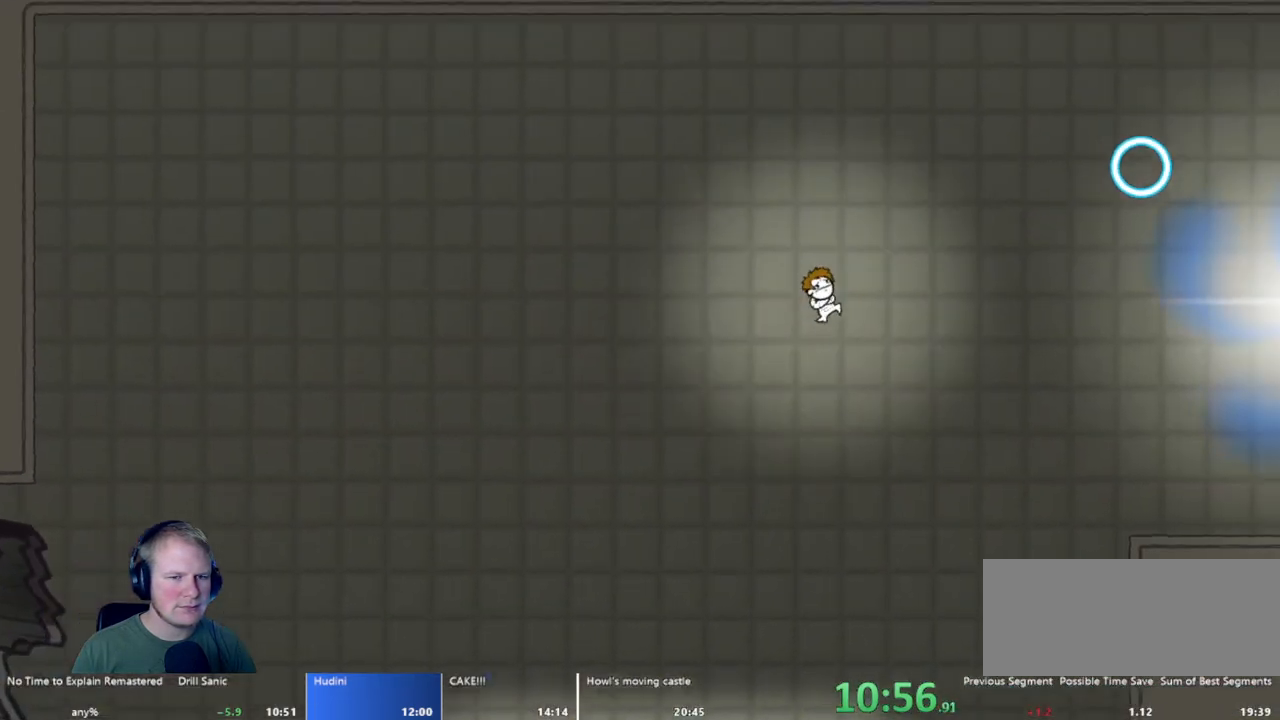
{"keys": [], "mouse": [], "events": [[383, "d", "up"]]}
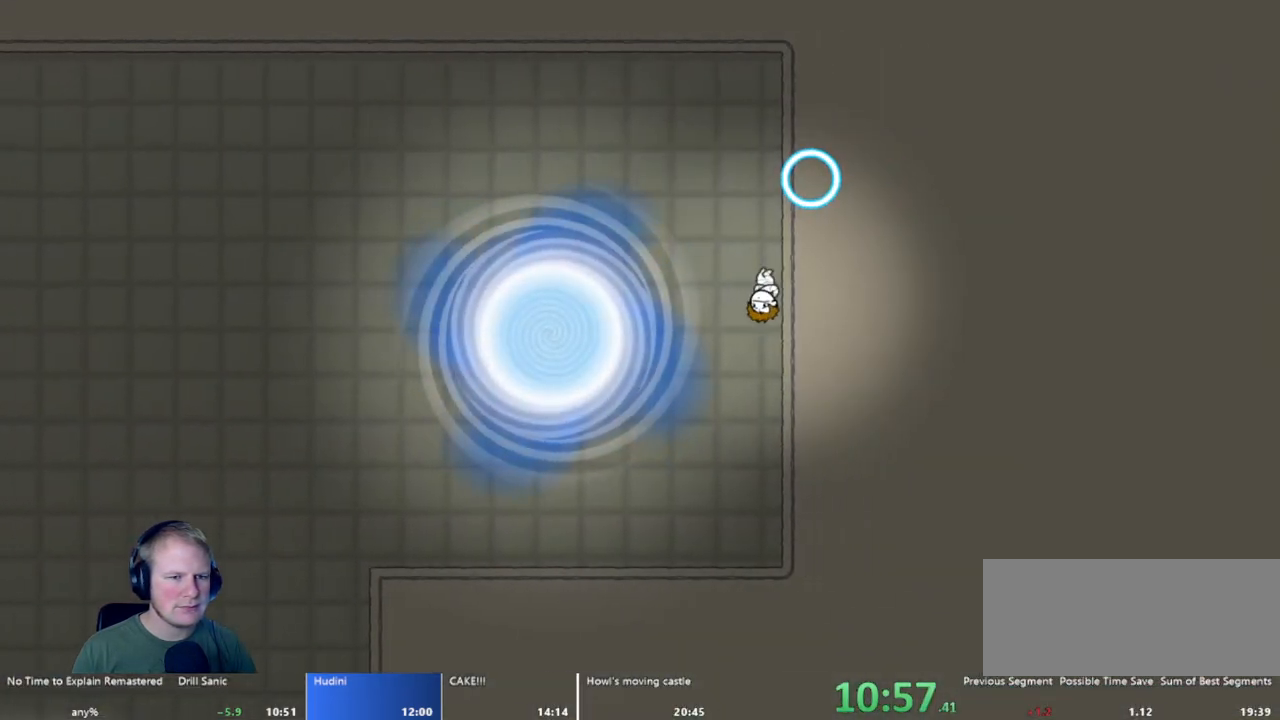
{"keys": [], "mouse": [], "events": []}
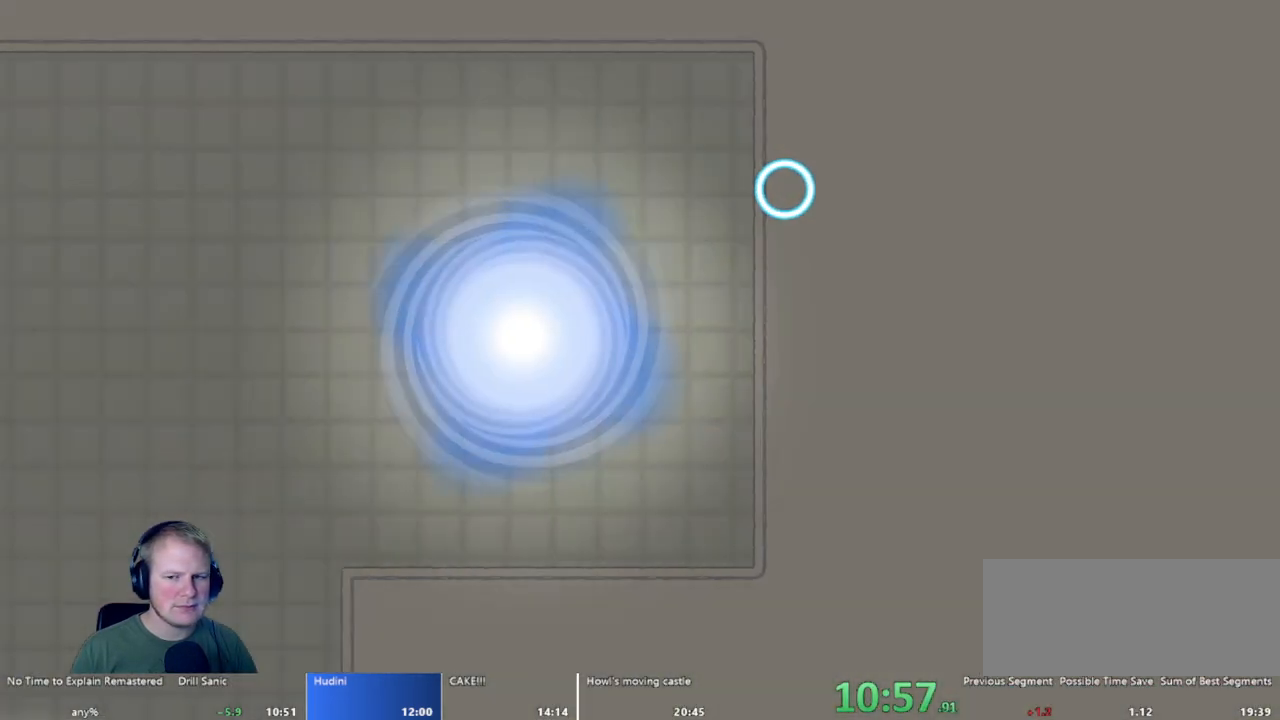
{"keys": [], "mouse": [], "events": []}
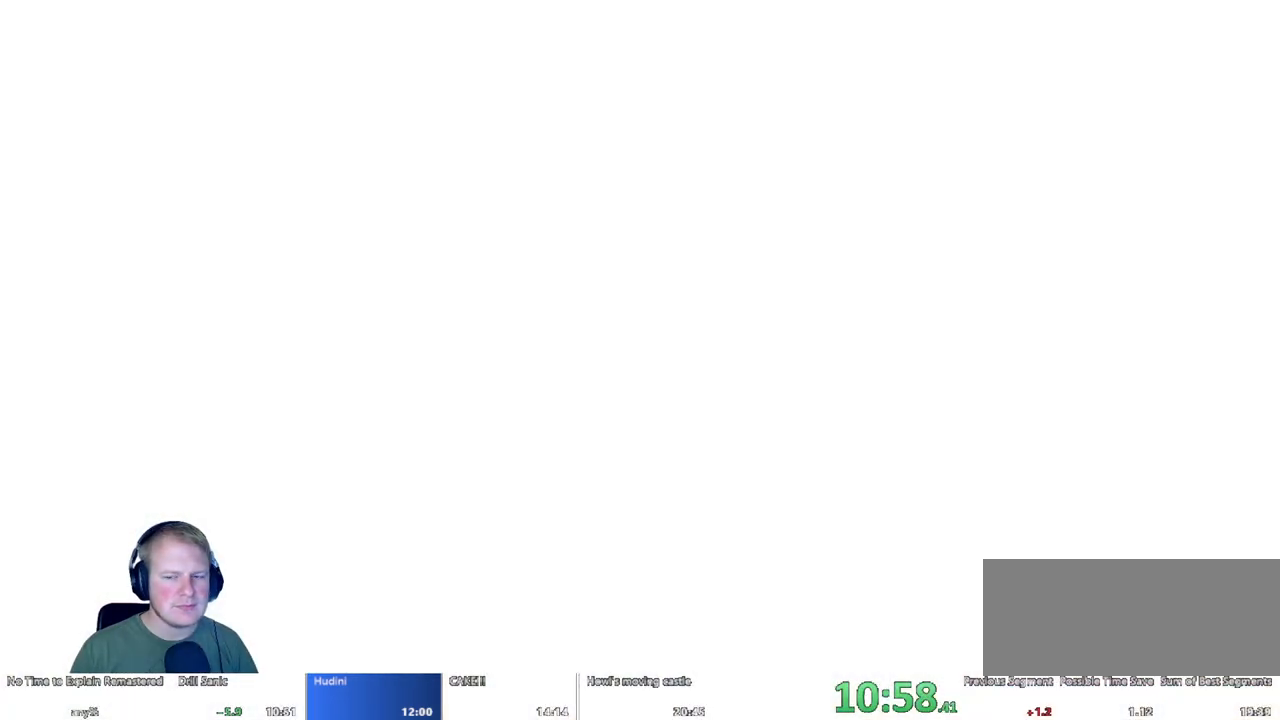
{"keys": [], "mouse": [], "events": []}
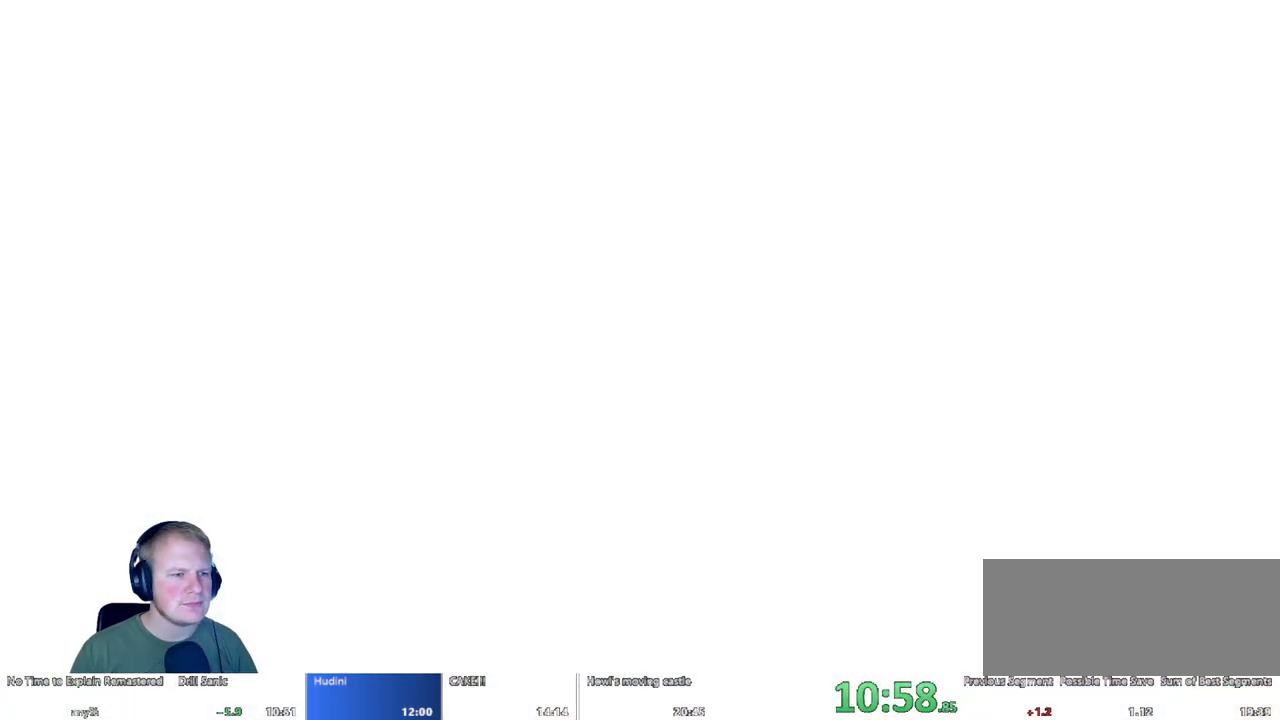
{"keys": [], "mouse": [], "events": []}
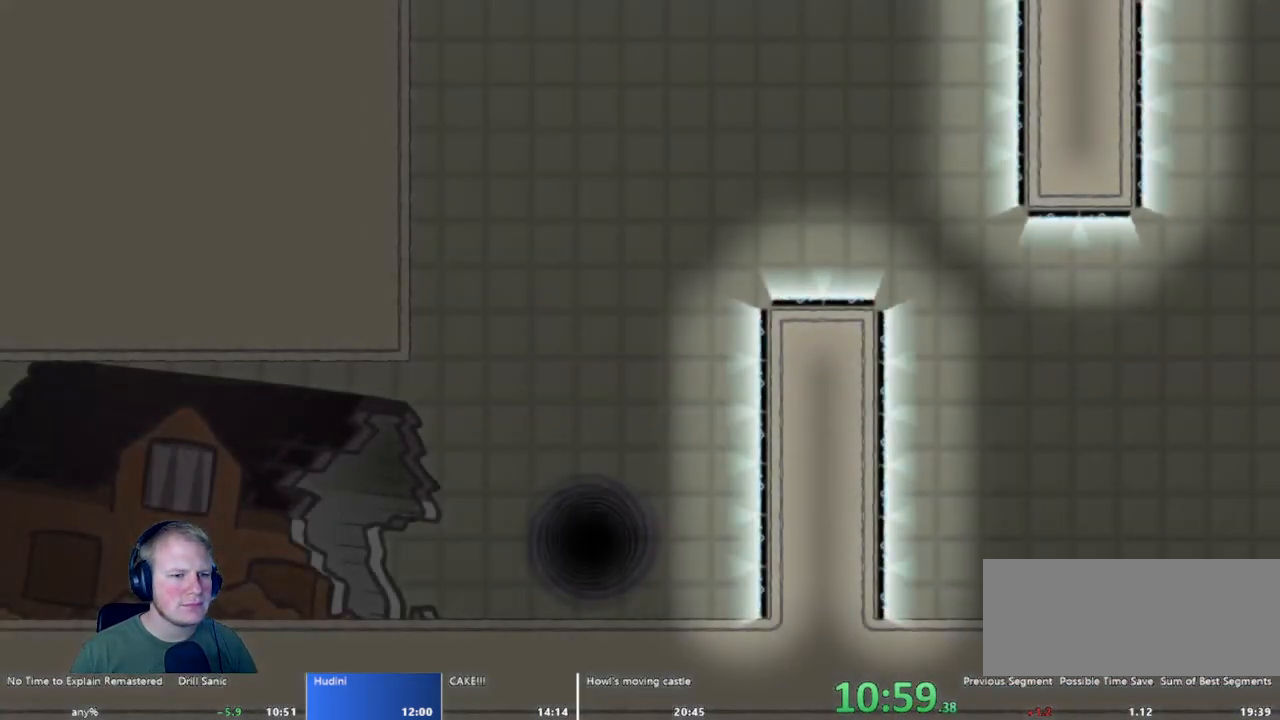
{"keys": [], "mouse": ["left"], "events": [[500, "mouse_left", "down"]]}
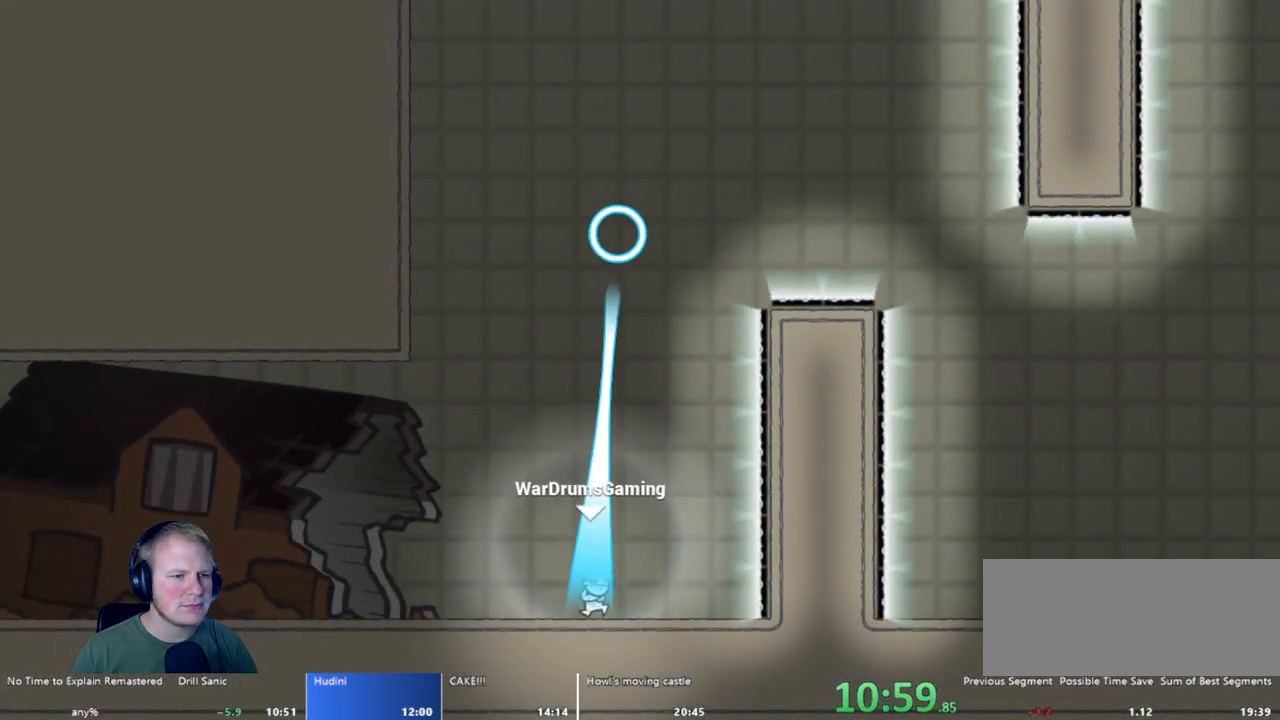
{"keys": ["d"], "mouse": [], "events": [[183, "d", "down"], [233, "mouse_left", "up"]]}
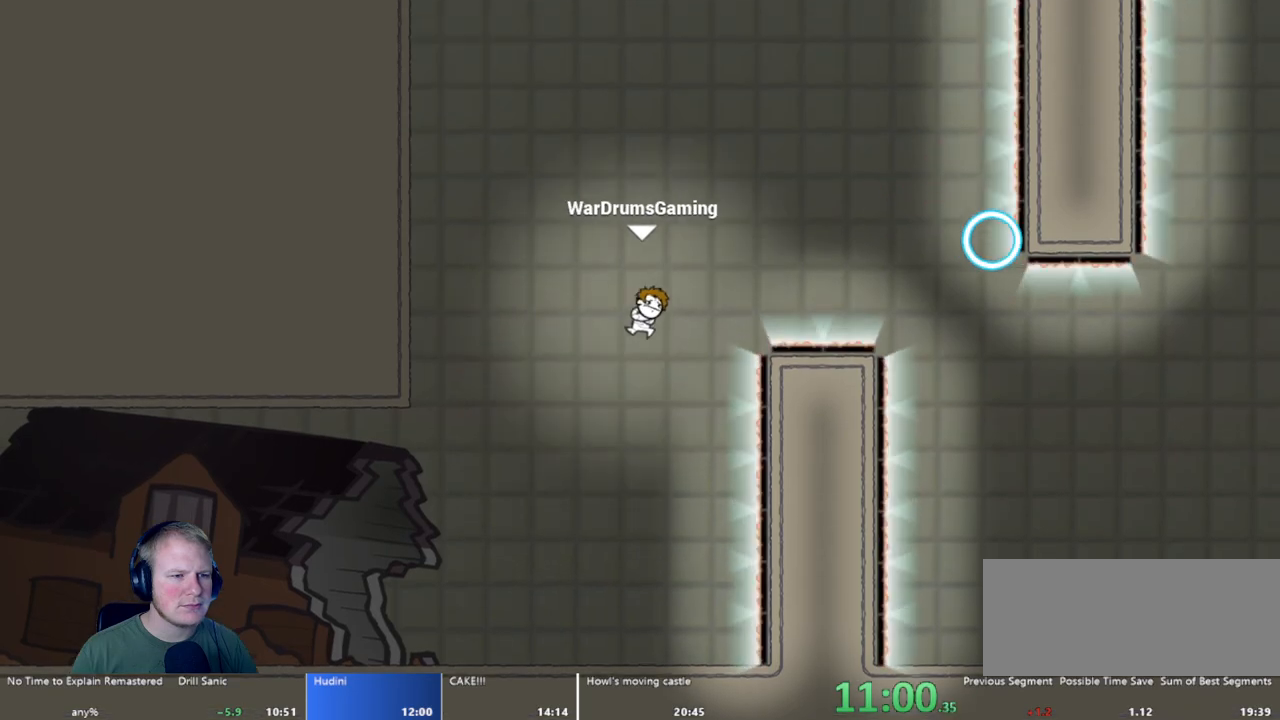
{"keys": ["d"], "mouse": [], "events": [[117, "mouse_left", "down"], [150, "mouse_left", "up"]]}
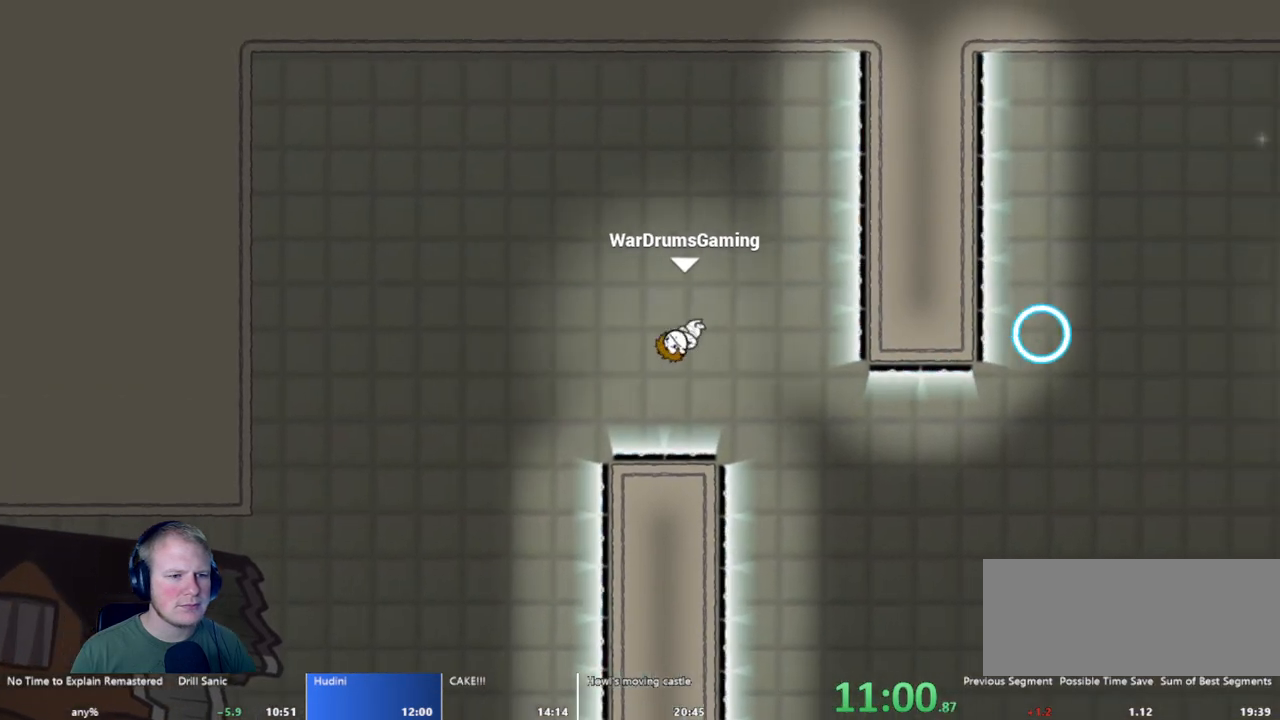
{"keys": ["d"], "mouse": ["left"], "events": [[233, "mouse_left", "down"]]}
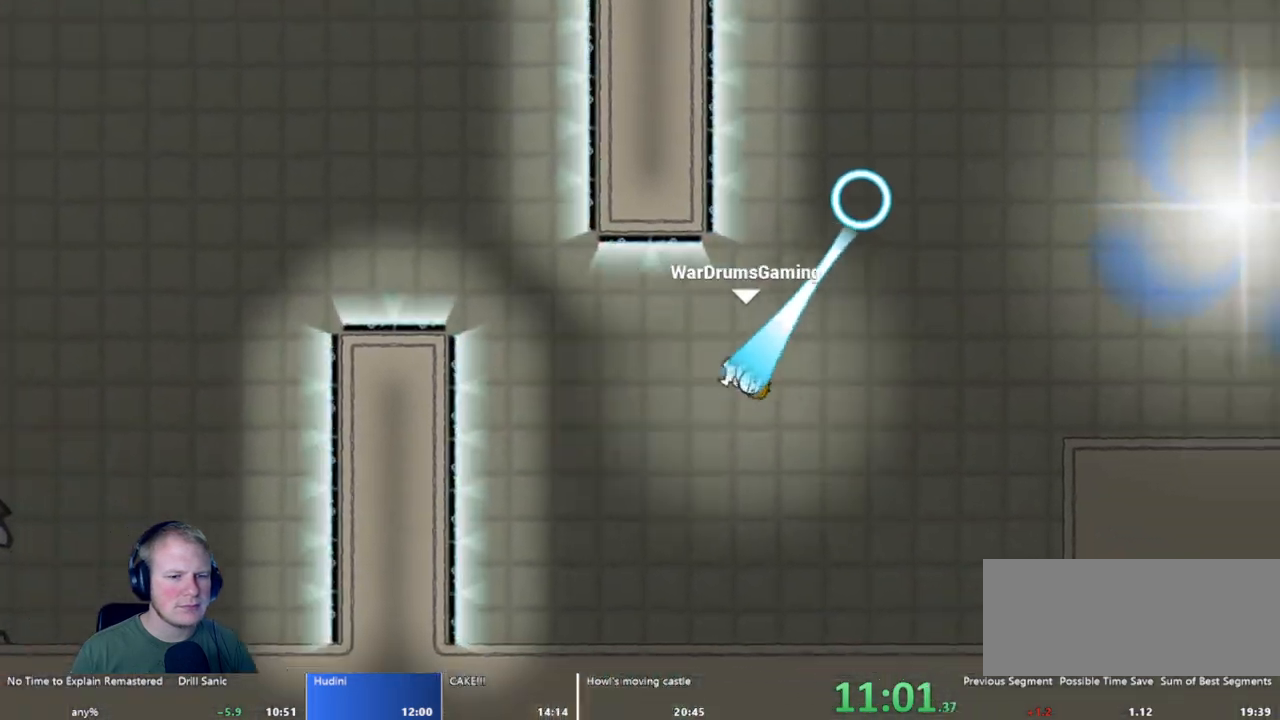
{"keys": ["d"], "mouse": [], "events": [[150, "mouse_left", "up"]]}
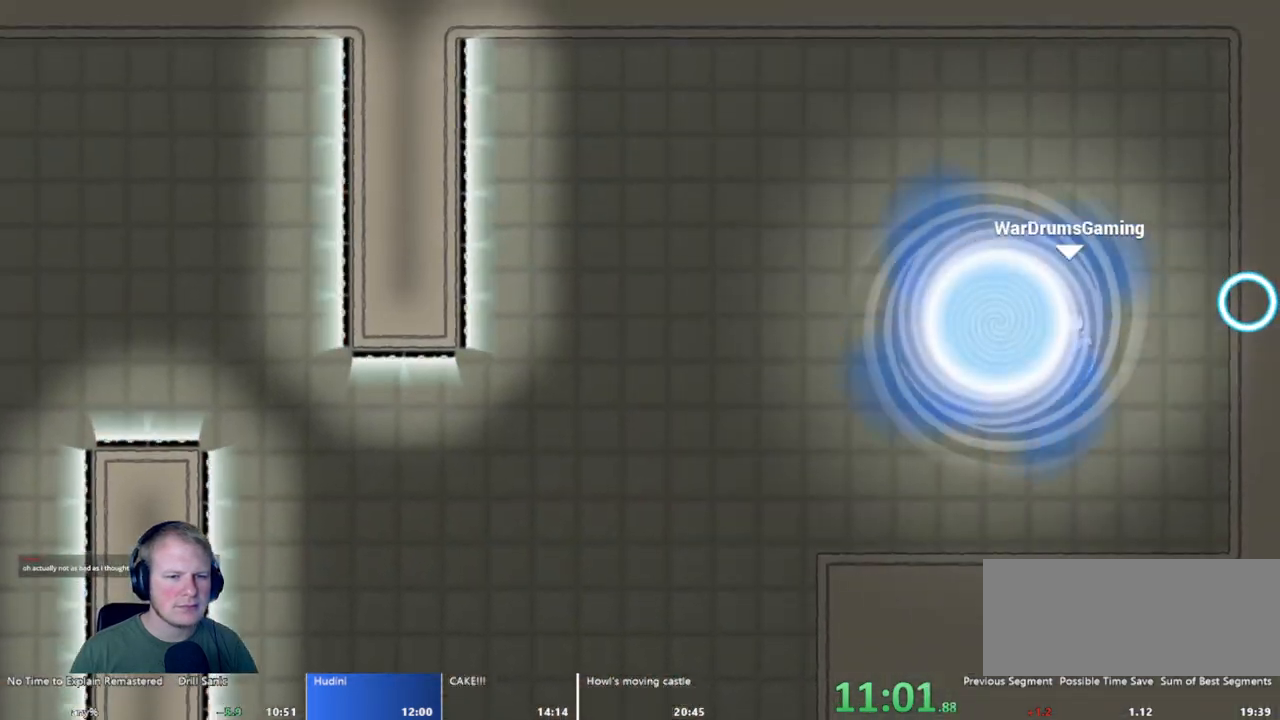
{"keys": [], "mouse": [], "events": [[33, "d", "up"]]}
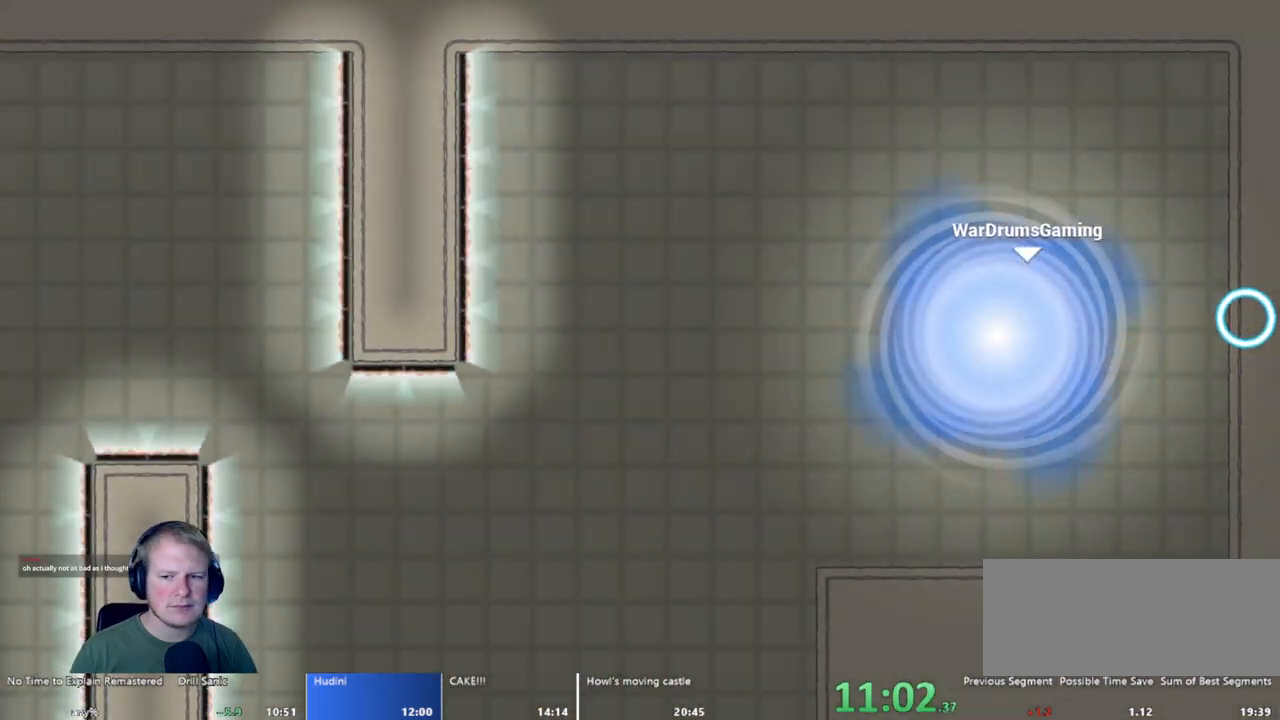
{"keys": [], "mouse": [], "events": []}
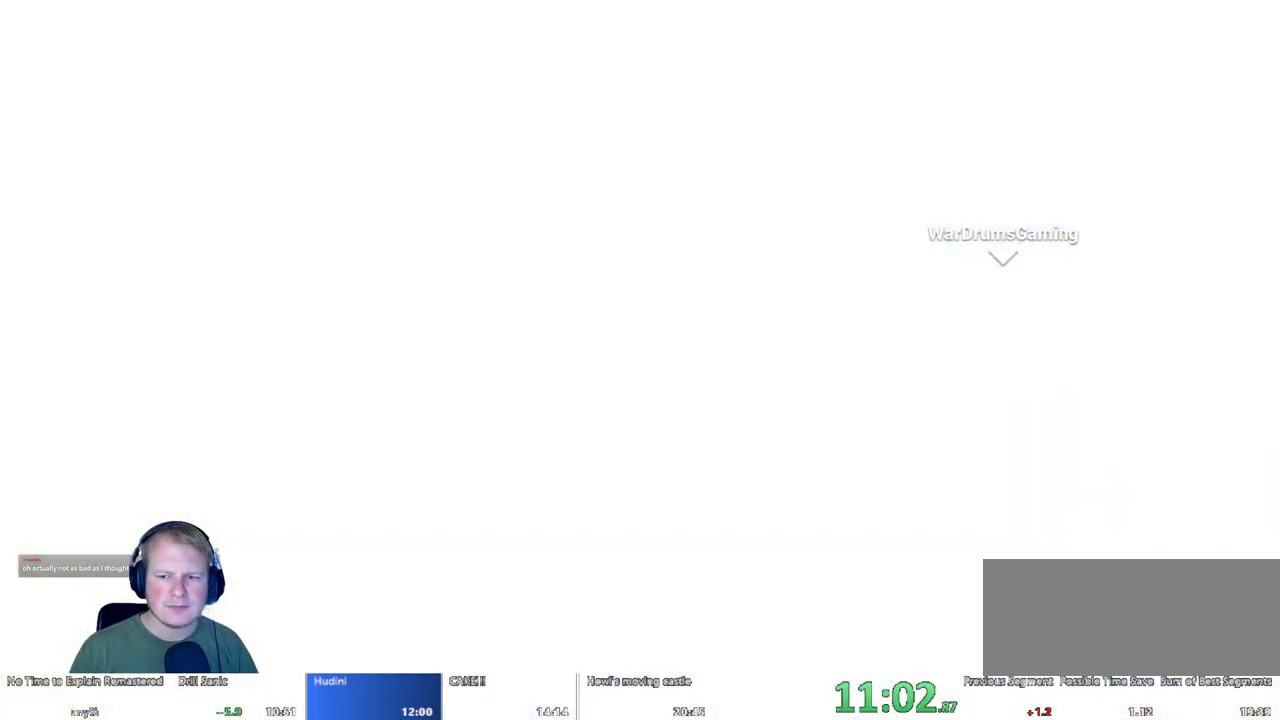
{"keys": [], "mouse": [], "events": []}
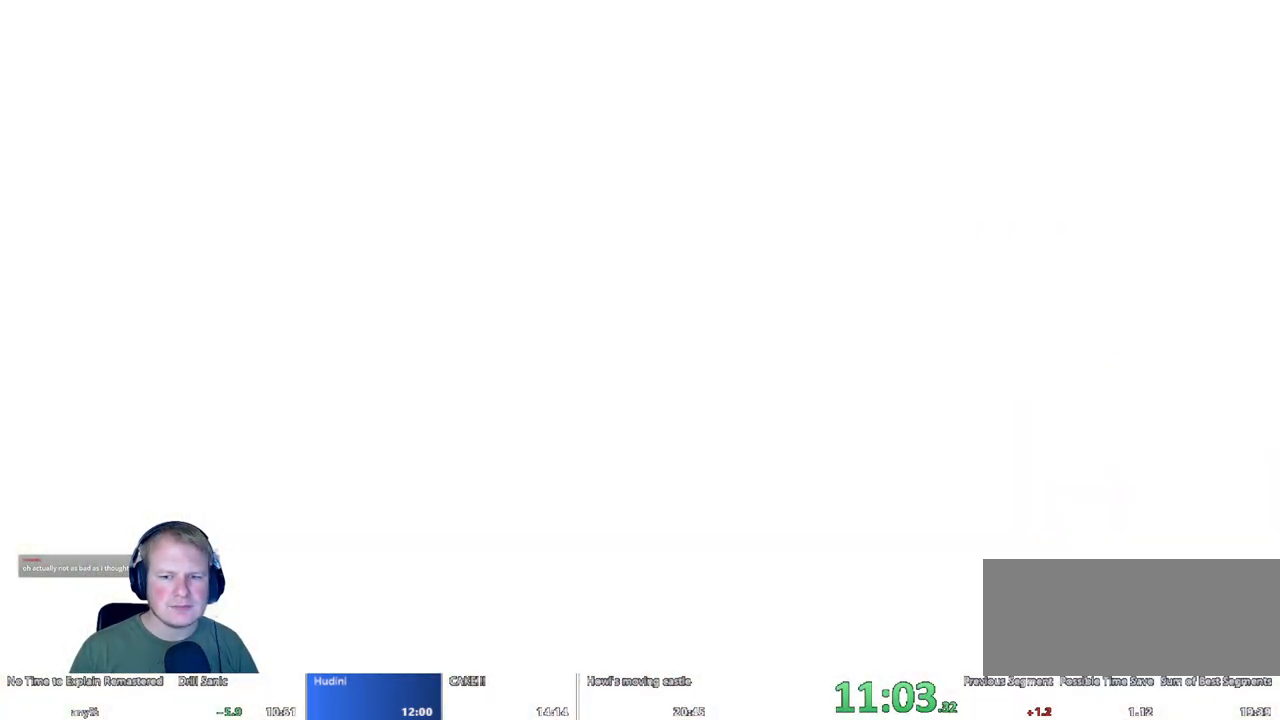
{"keys": [], "mouse": [], "events": []}
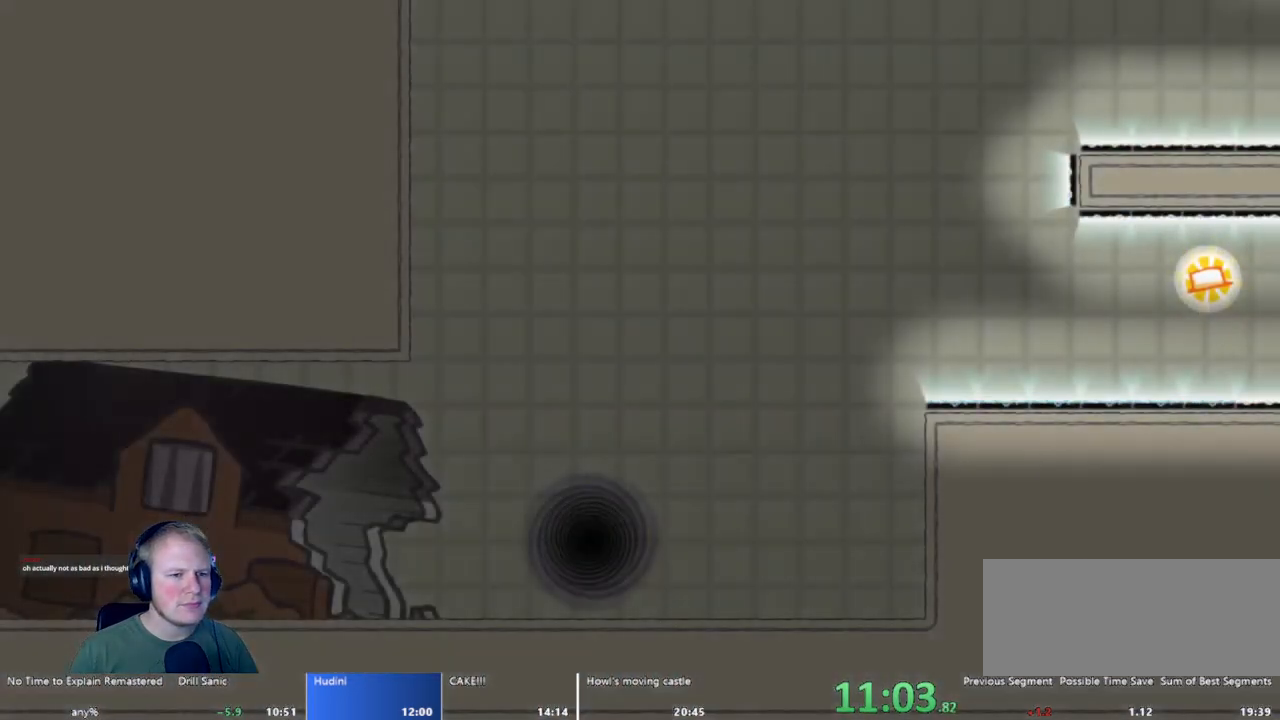
{"keys": [], "mouse": [], "events": []}
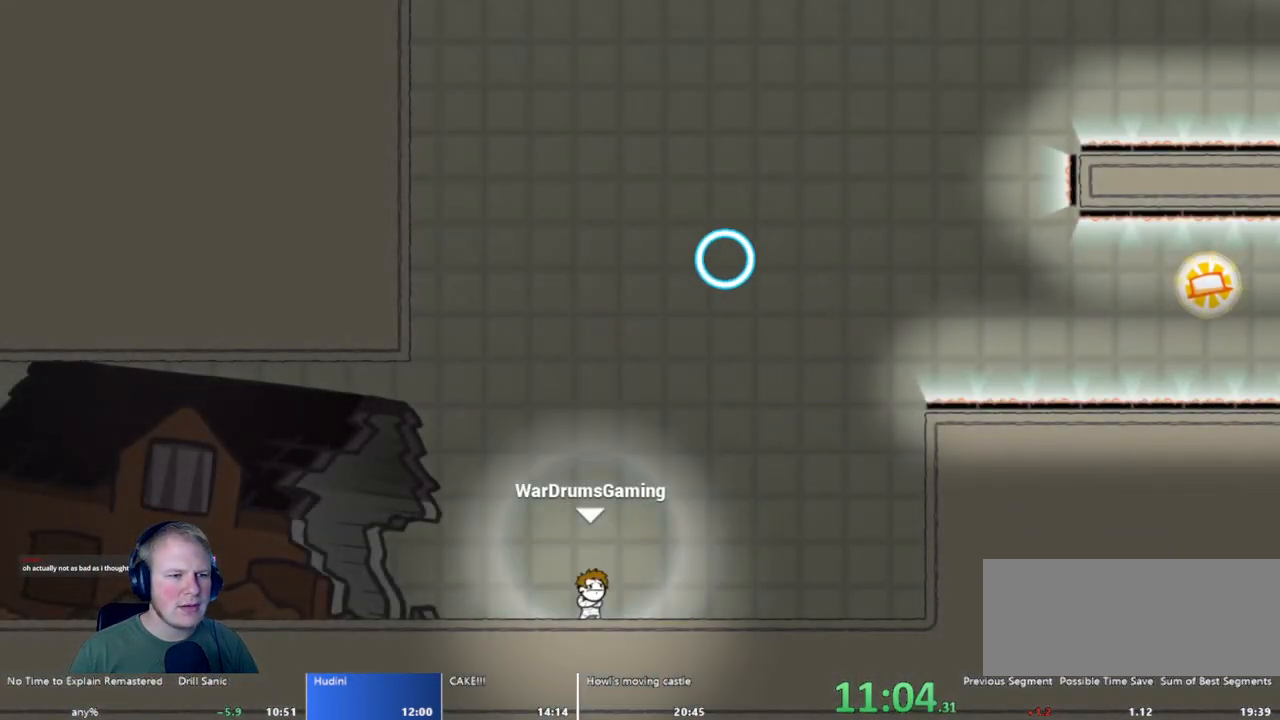
{"keys": ["d"], "mouse": [], "events": [[17, "mouse_left", "down"], [100, "d", "down"], [483, "mouse_left", "up"]]}
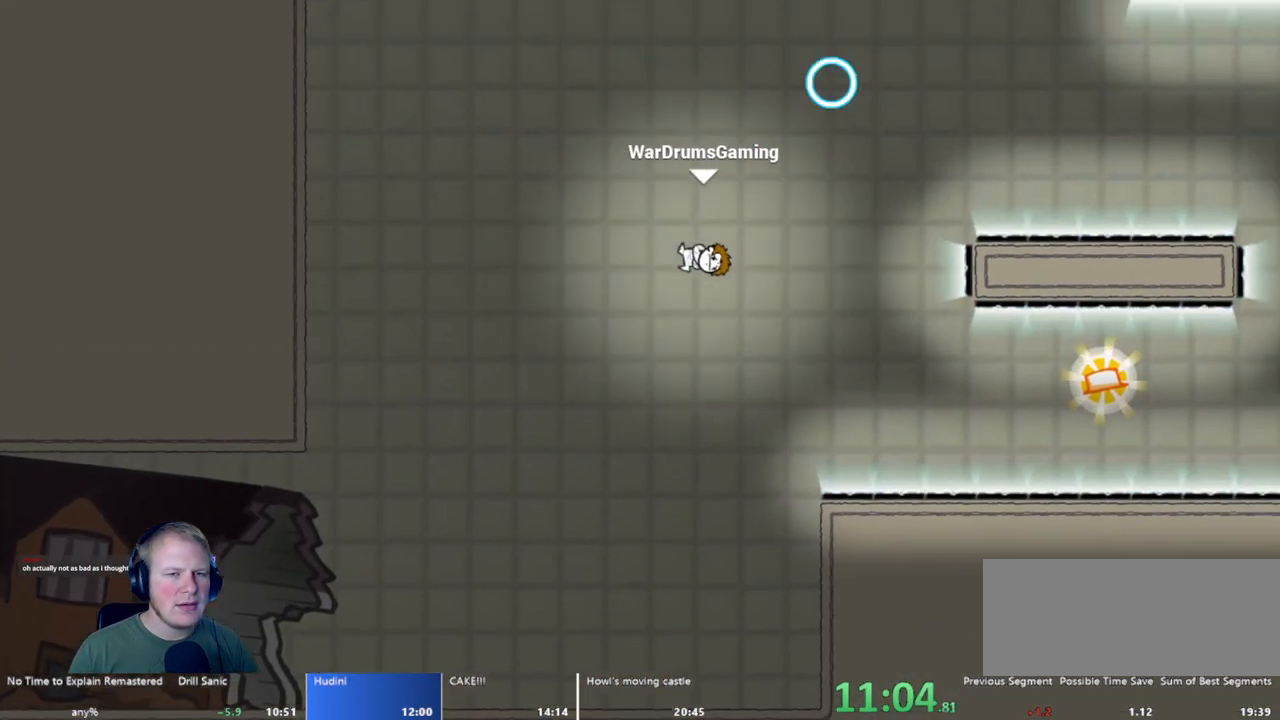
{"keys": ["d"], "mouse": [], "events": []}
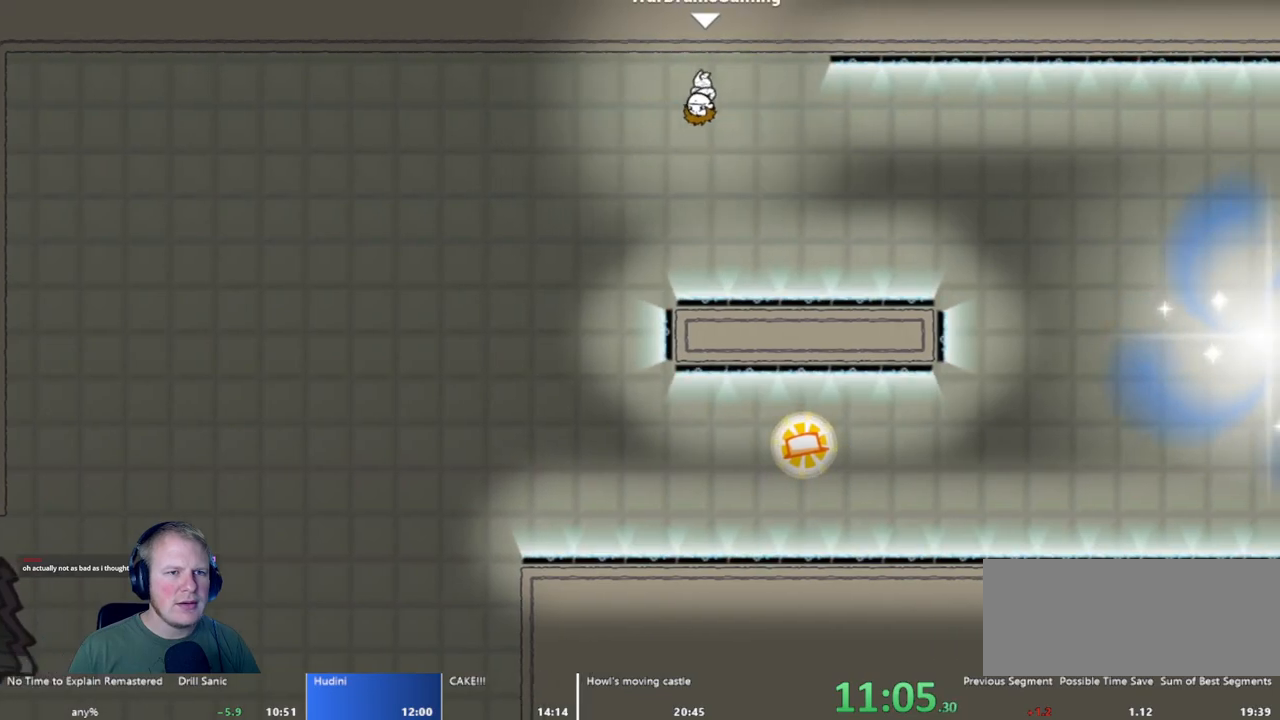
{"keys": ["d"], "mouse": [], "events": [[183, "mouse_left", "down"], [267, "mouse_left", "up"]]}
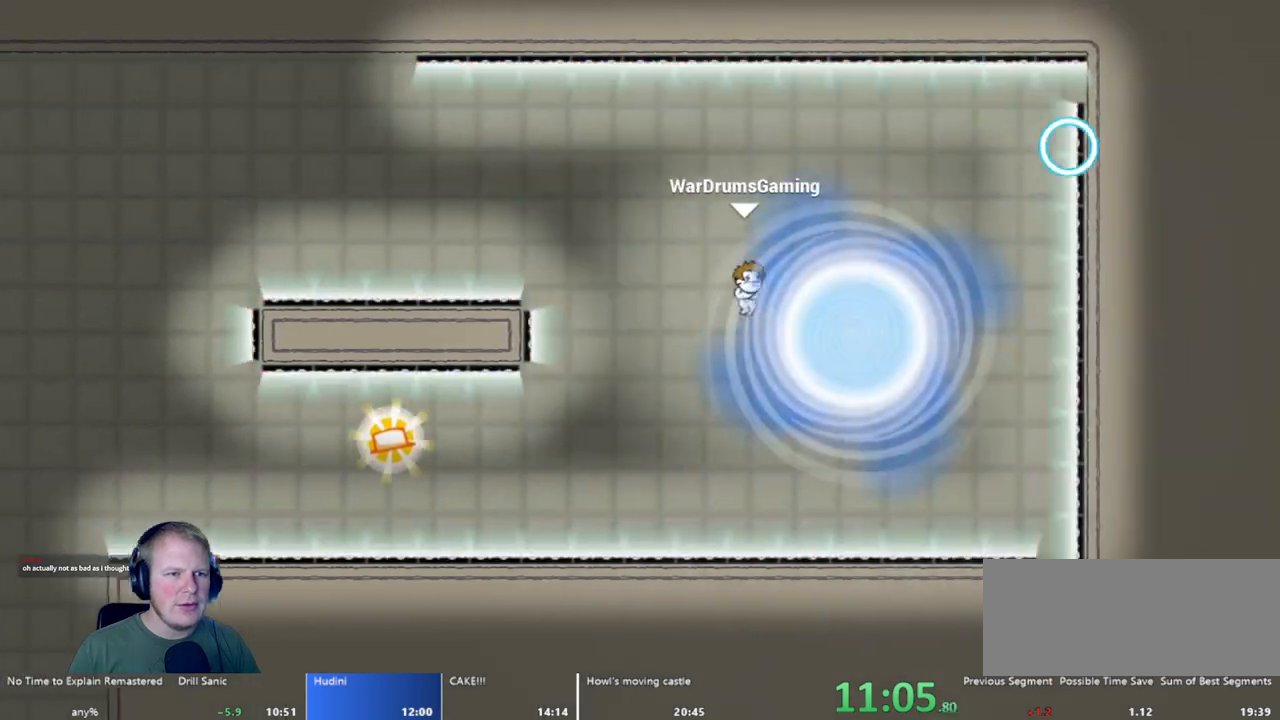
{"keys": [], "mouse": [], "events": [[100, "d", "up"]]}
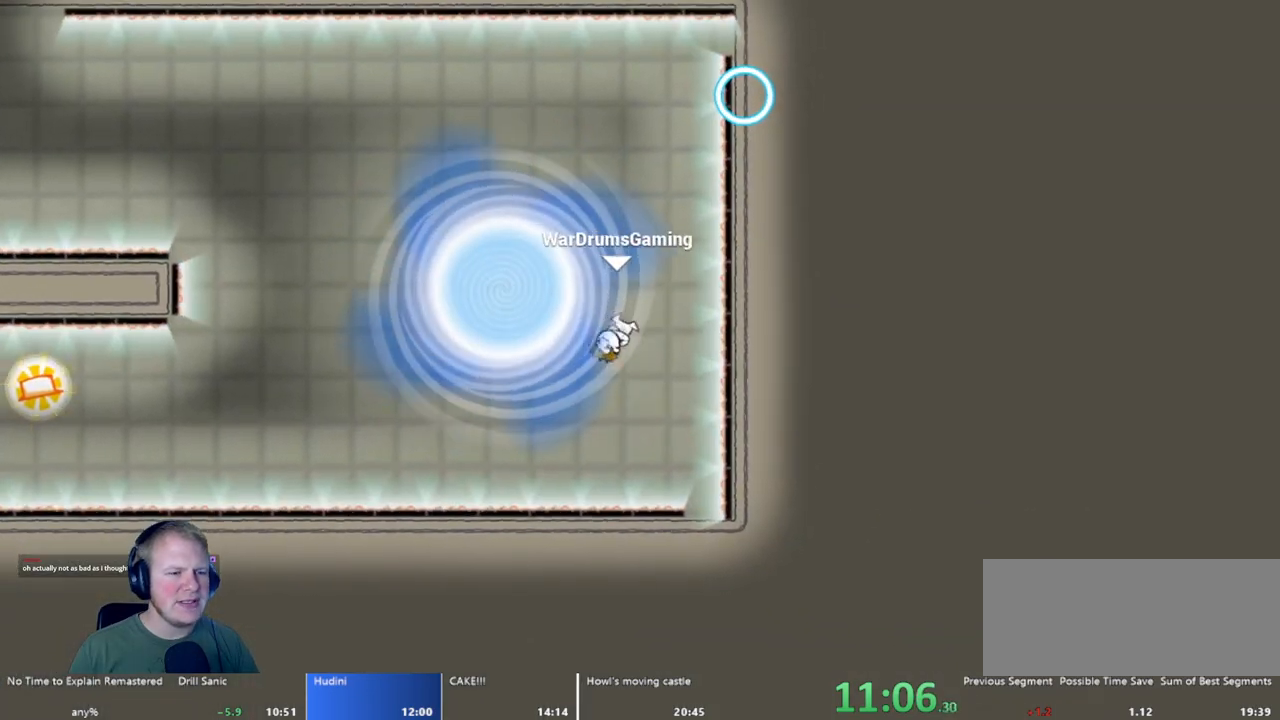
{"keys": [], "mouse": [], "events": []}
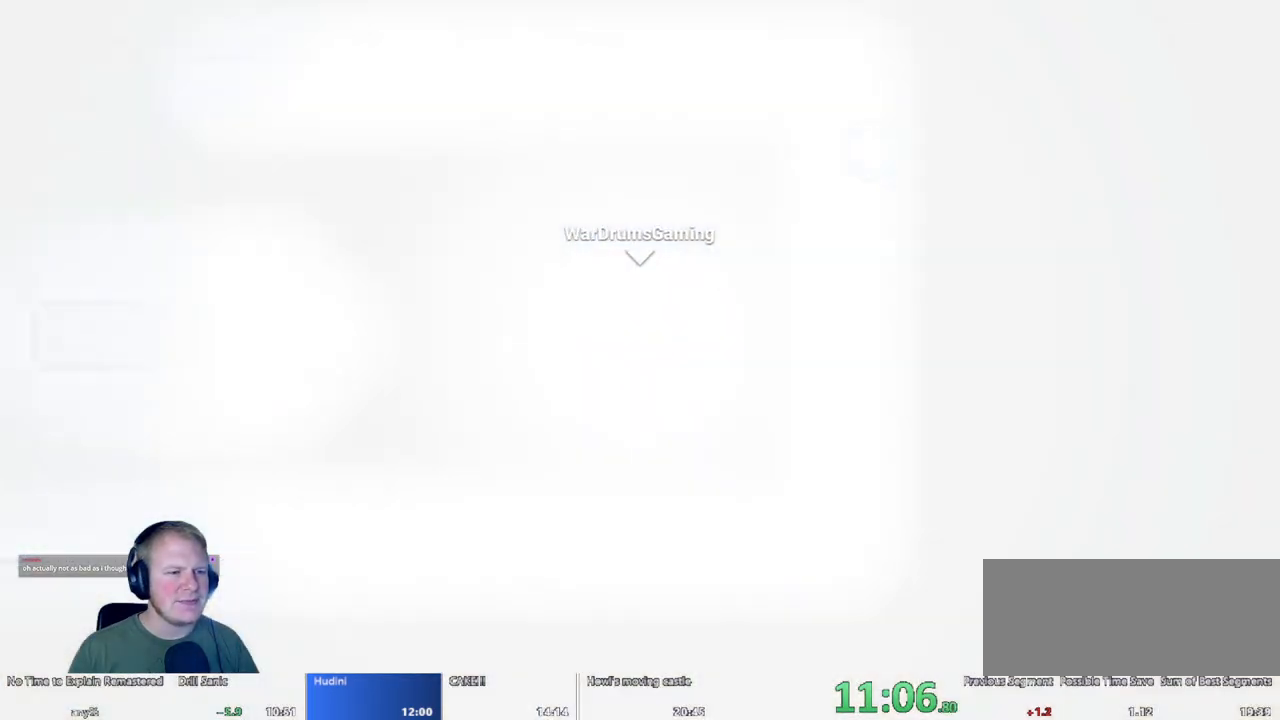
{"keys": [], "mouse": [], "events": []}
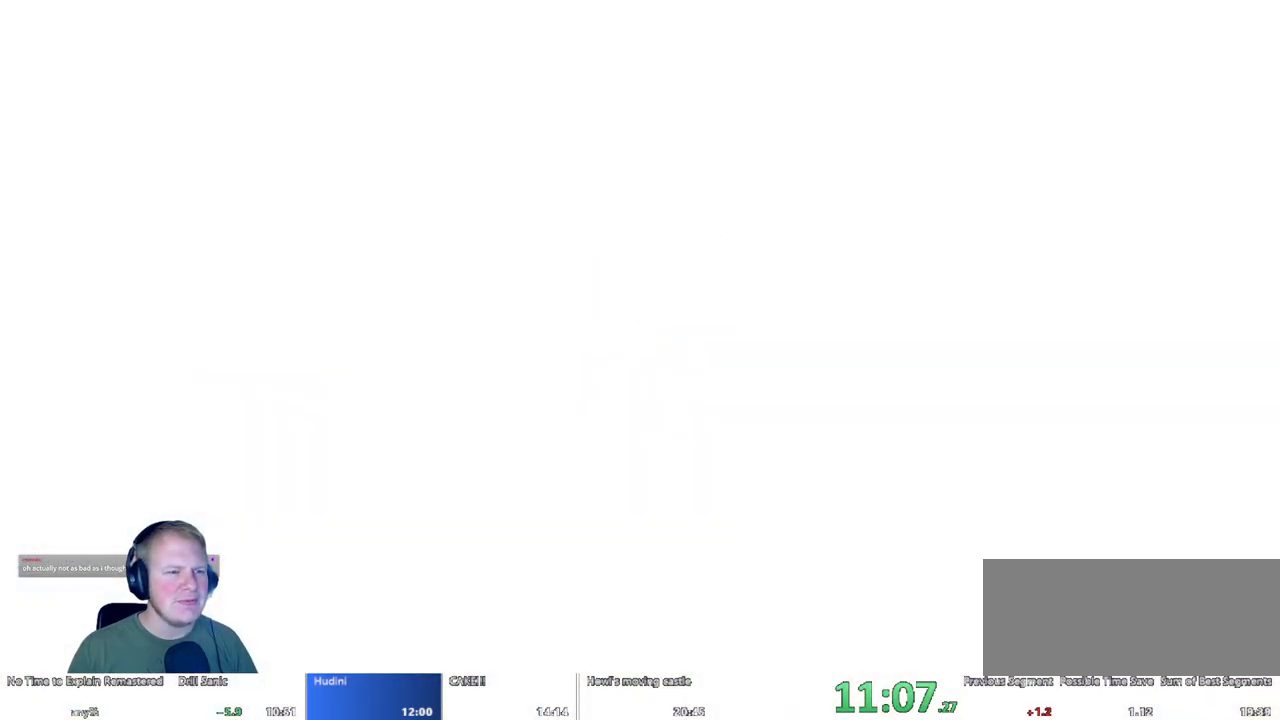
{"keys": [], "mouse": [], "events": []}
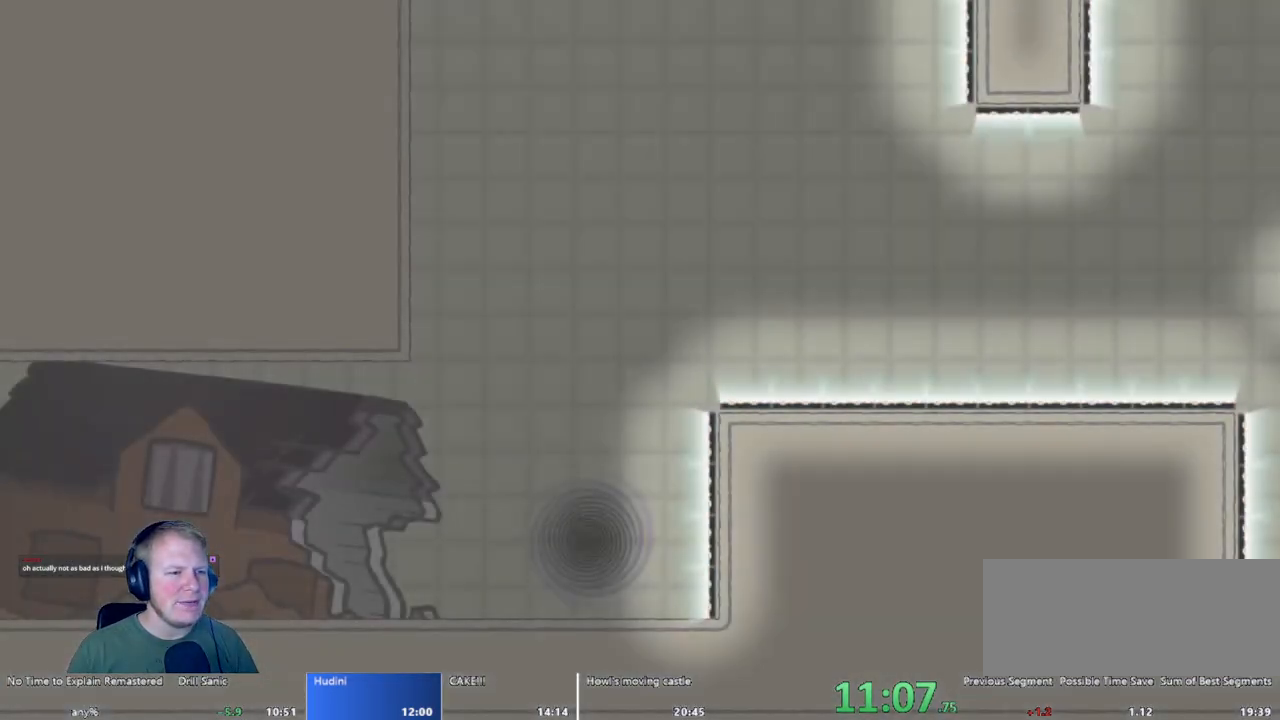
{"keys": [], "mouse": [], "events": []}
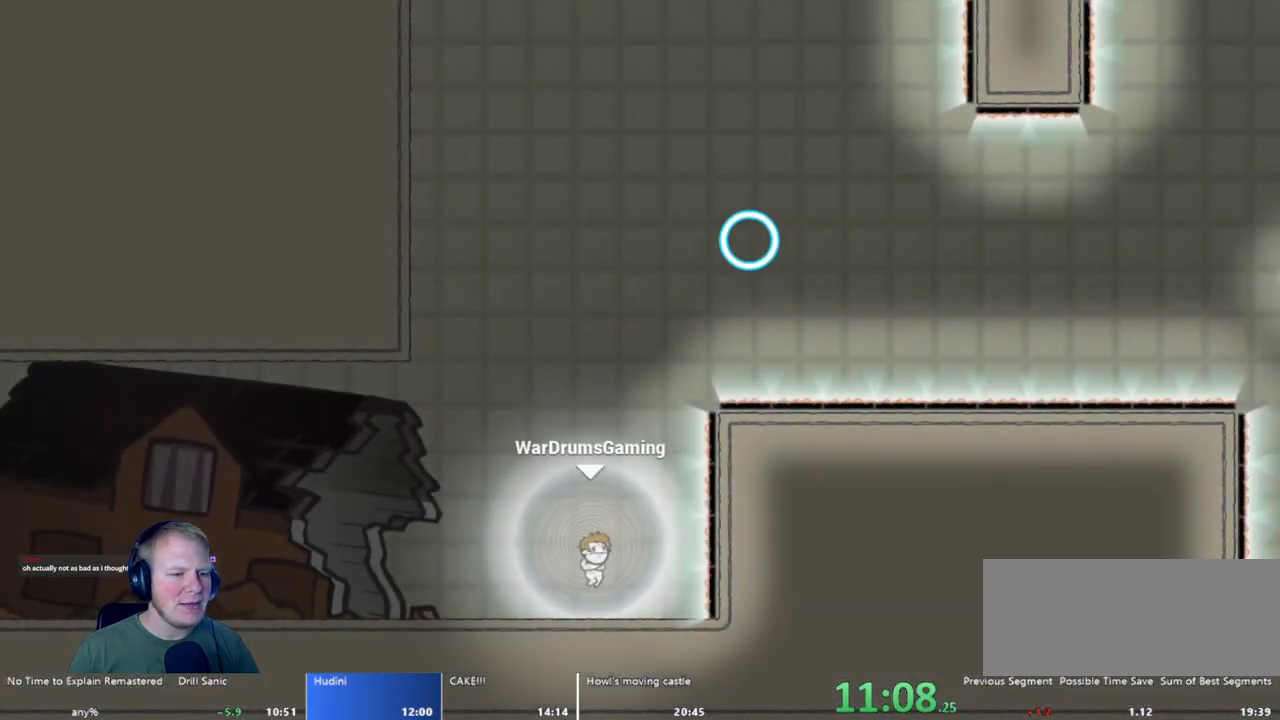
{"keys": ["d"], "mouse": [], "events": [[183, "mouse_left", "down"], [367, "d", "down"], [367, "mouse_left", "up"]]}